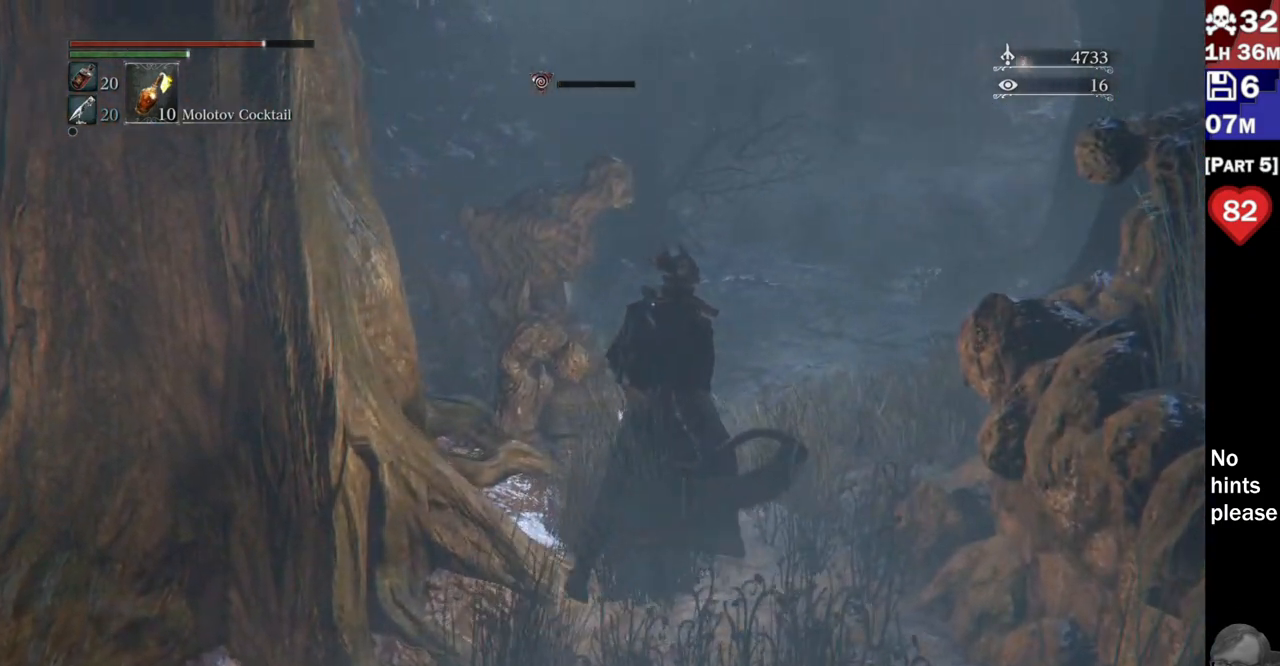
Gameplay with a controller (PlayStation layout); each line is a JSON object with the inputs held at the frame after it. "events" lists button and stick changes between this image and that frame as [ms after this image, input, new state], when the widget could be followed in between. Not read: R3 SELECT START.
{"buttons": [], "left_stick": "up", "right_stick": "center", "events": [[267, "right_stick", "center"], [483, "left_stick", "up"]]}
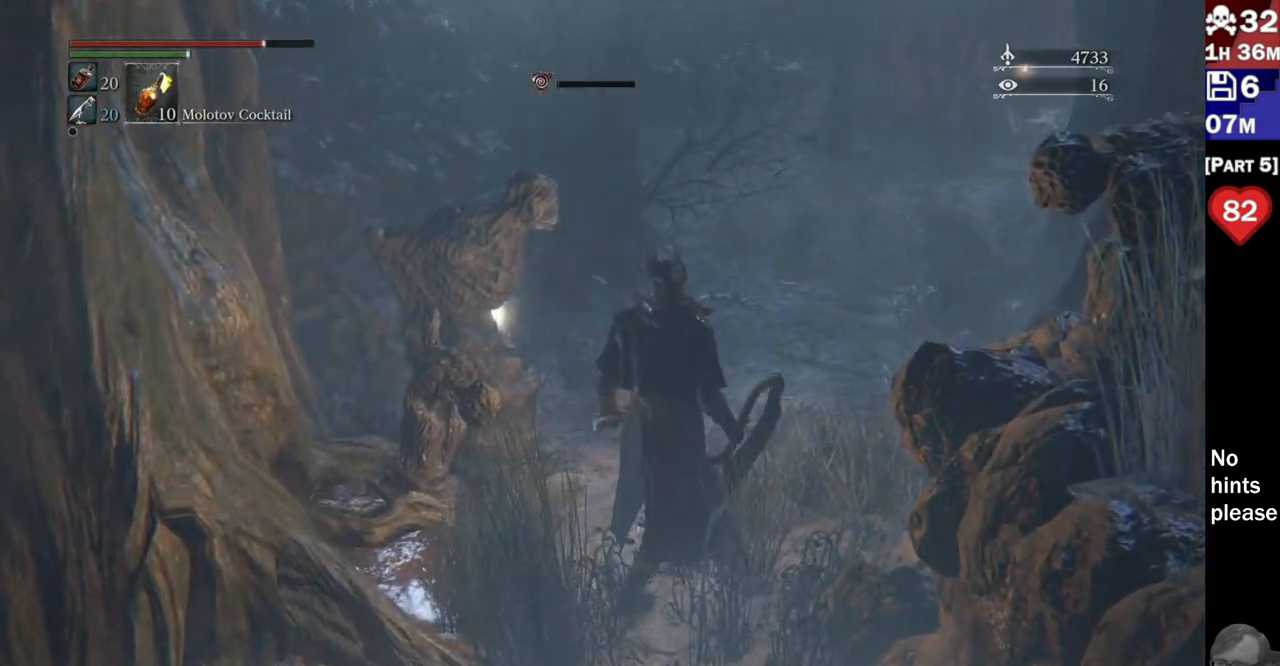
{"buttons": [], "left_stick": "up", "right_stick": "right", "events": [[150, "right_stick", "right"]]}
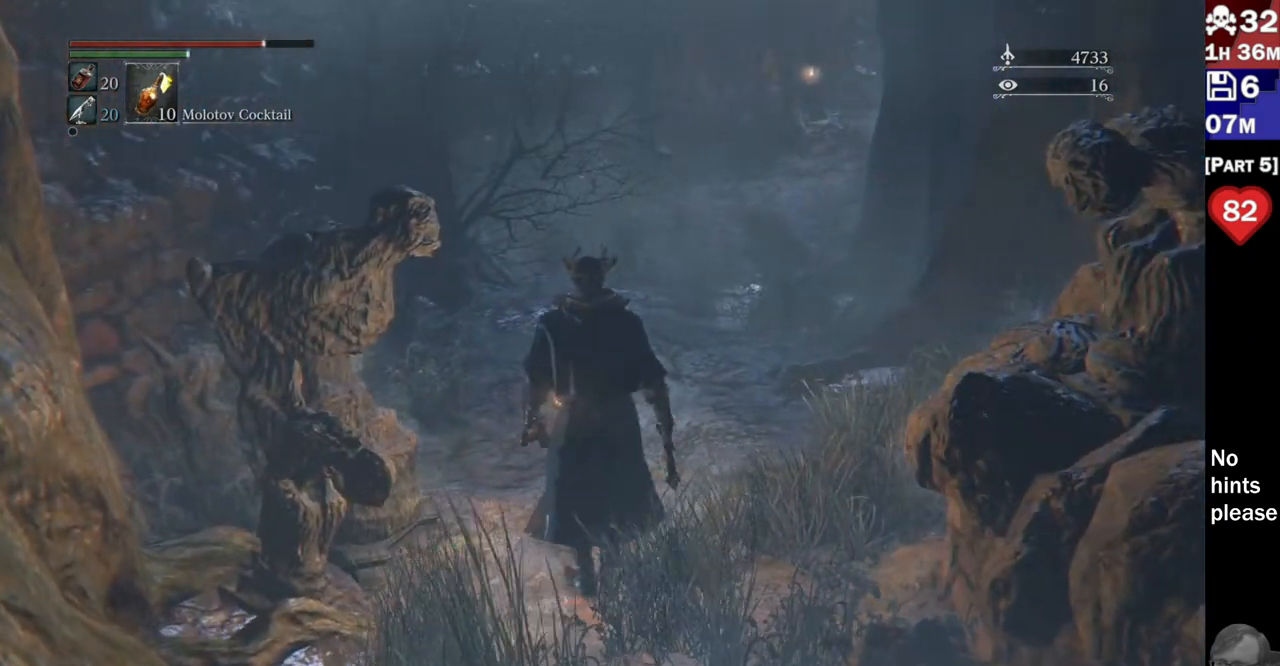
{"buttons": [], "left_stick": "center", "right_stick": "center", "events": [[50, "left_stick", "center"], [167, "right_stick", "center"]]}
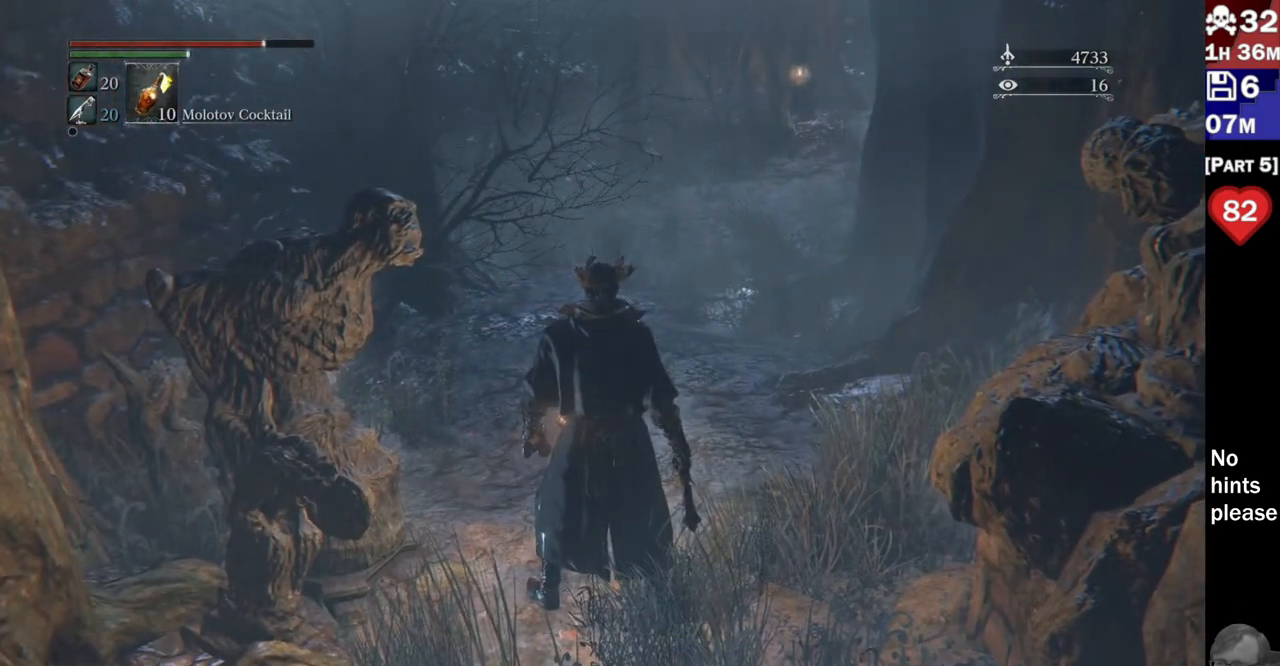
{"buttons": [], "left_stick": "center", "right_stick": "right", "events": [[200, "right_stick", "right"]]}
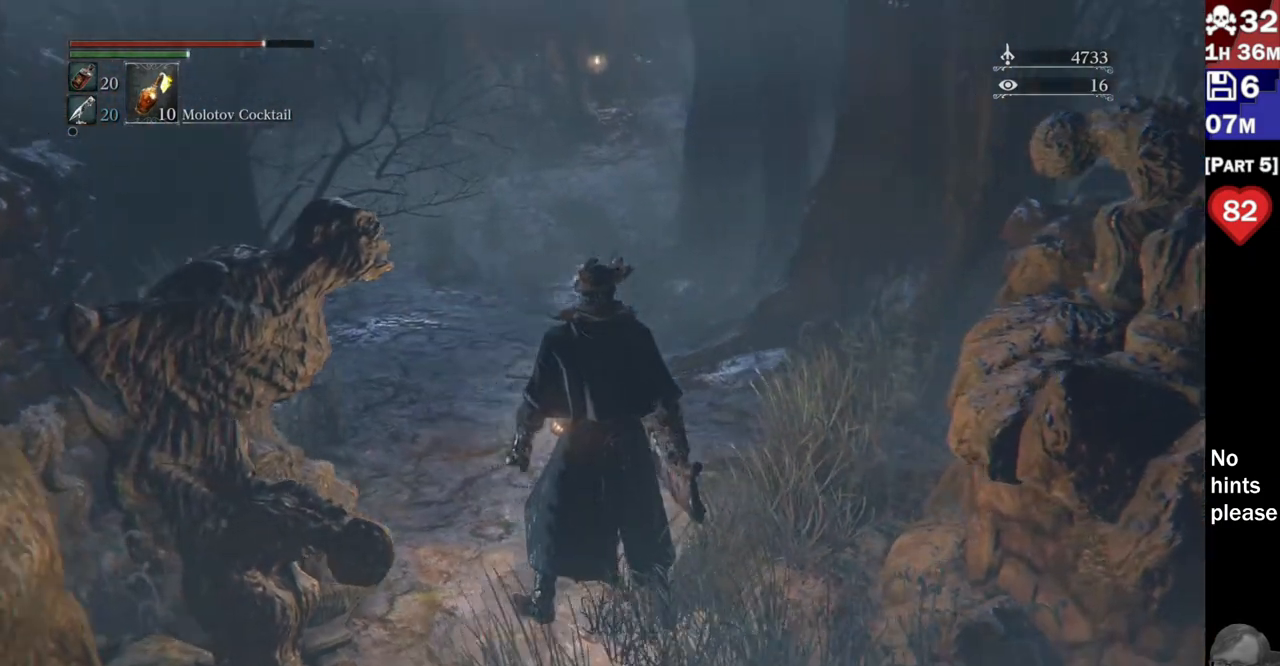
{"buttons": [], "left_stick": "center", "right_stick": "center", "events": [[317, "right_stick", "center"]]}